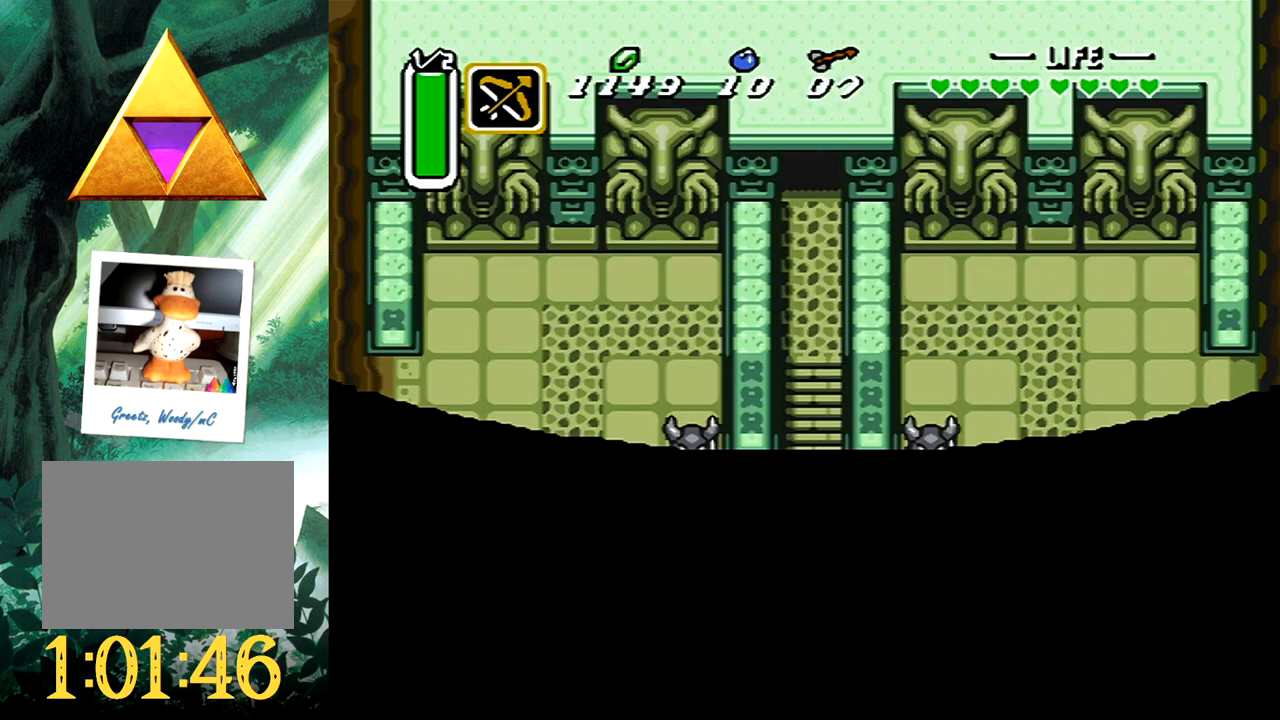
Gameplay with a controller (Xbox layout); each line is a JSON object with the inputs held at the frame after it. "events" lists button and stick changes between this image and that frame as [ms after this image, input, new state], when the widget could be followed in between. Not read: L2 R2 left_stick right_stick.
{"buttons": [], "events": [[317, "DPAD_DOWN", "down"], [367, "DPAD_DOWN", "up"]]}
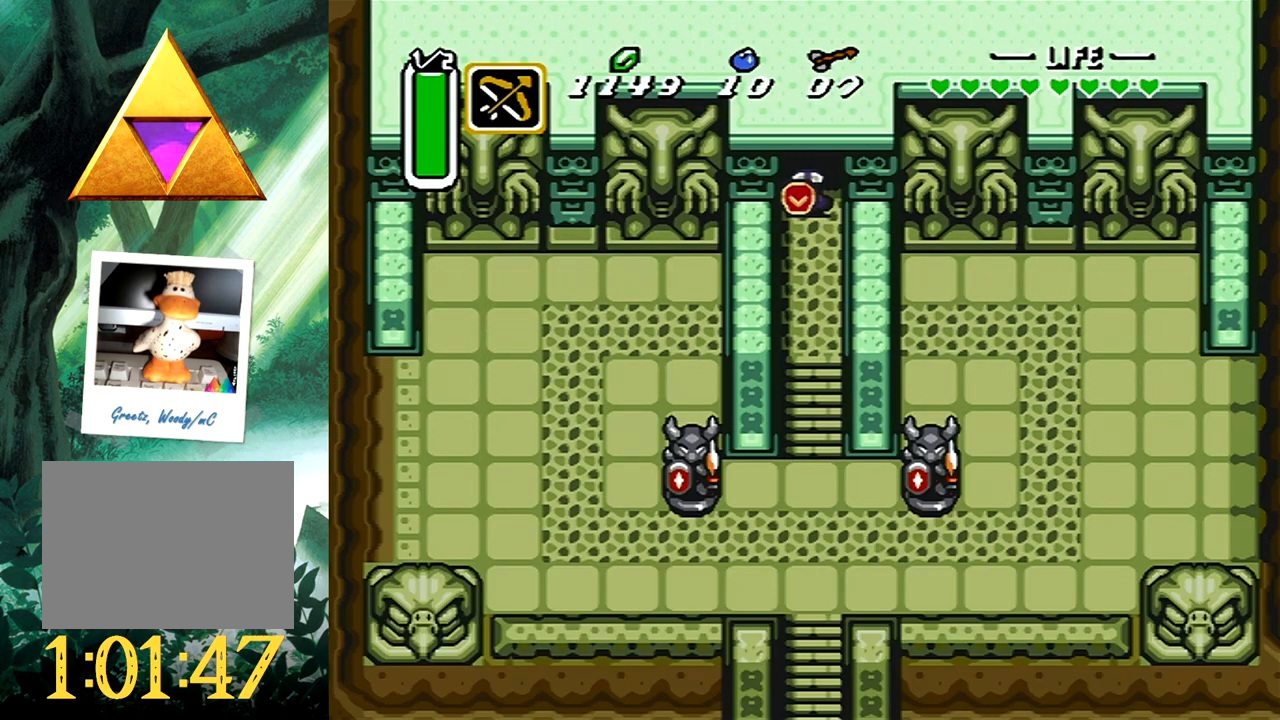
{"buttons": [], "events": [[183, "SELECT", "down"], [283, "SELECT", "up"]]}
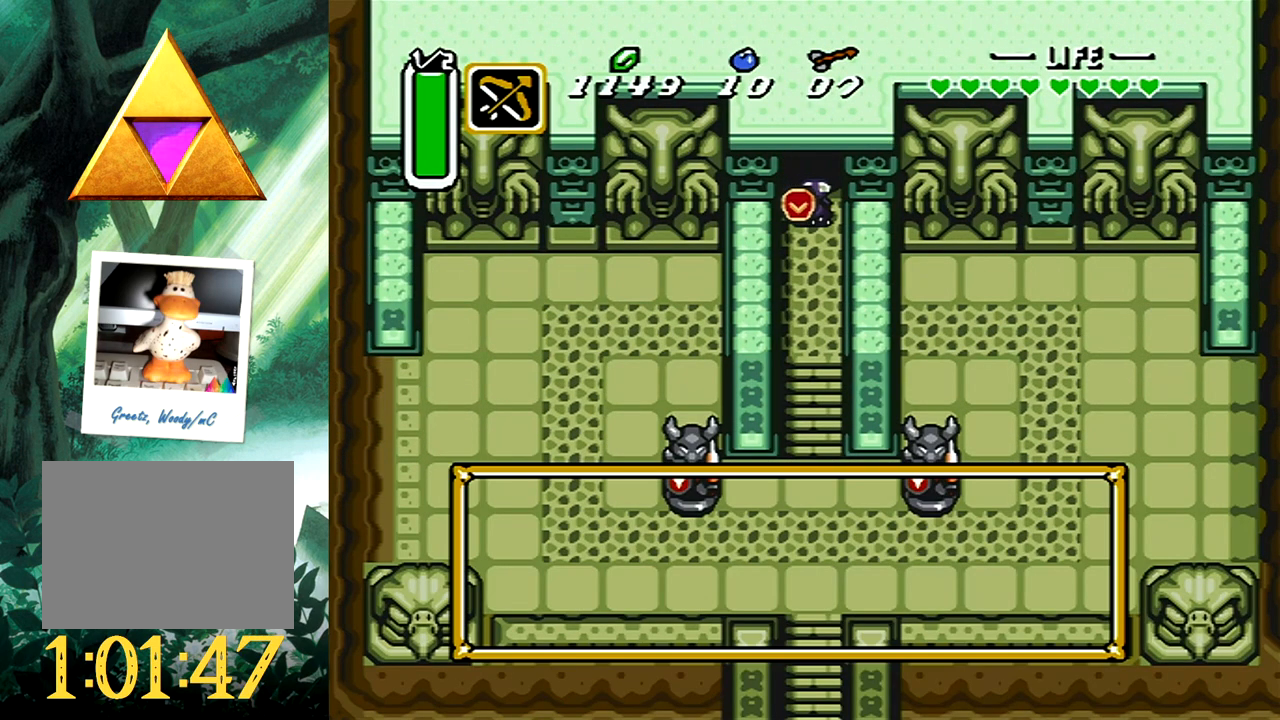
{"buttons": [], "events": []}
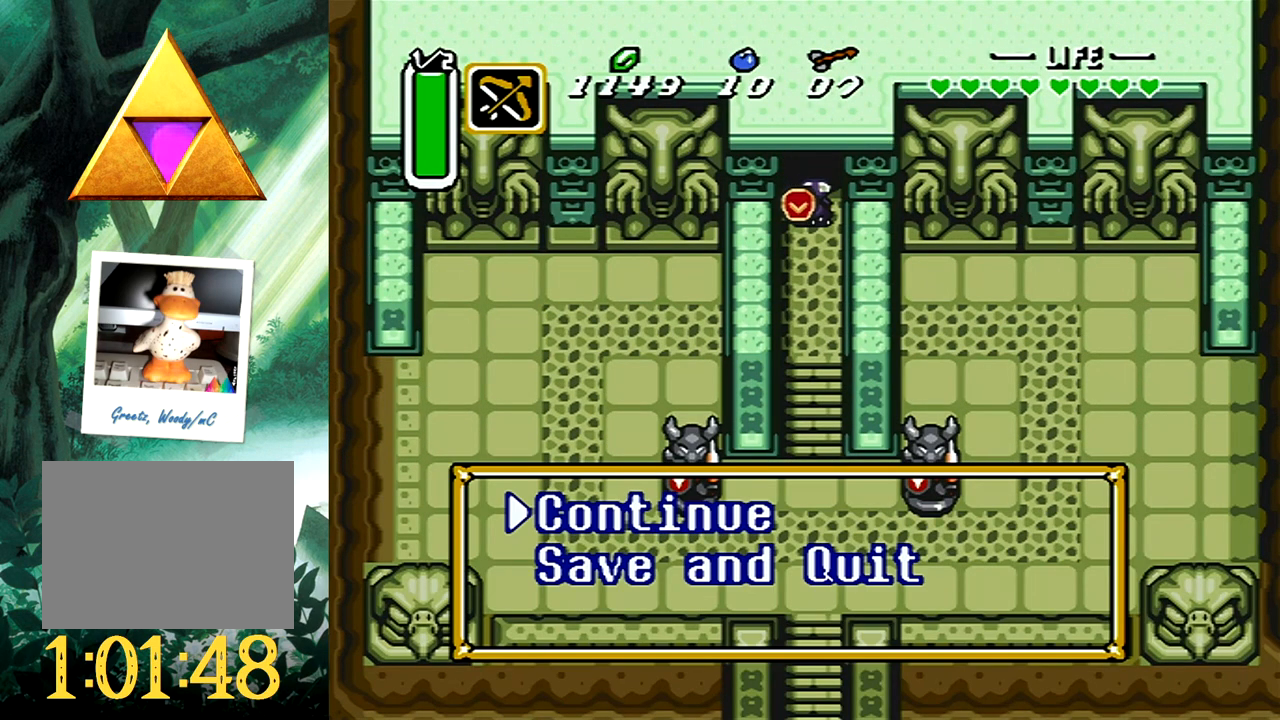
{"buttons": ["B"], "events": [[117, "DPAD_DOWN", "down"], [183, "DPAD_DOWN", "up"], [467, "B", "down"]]}
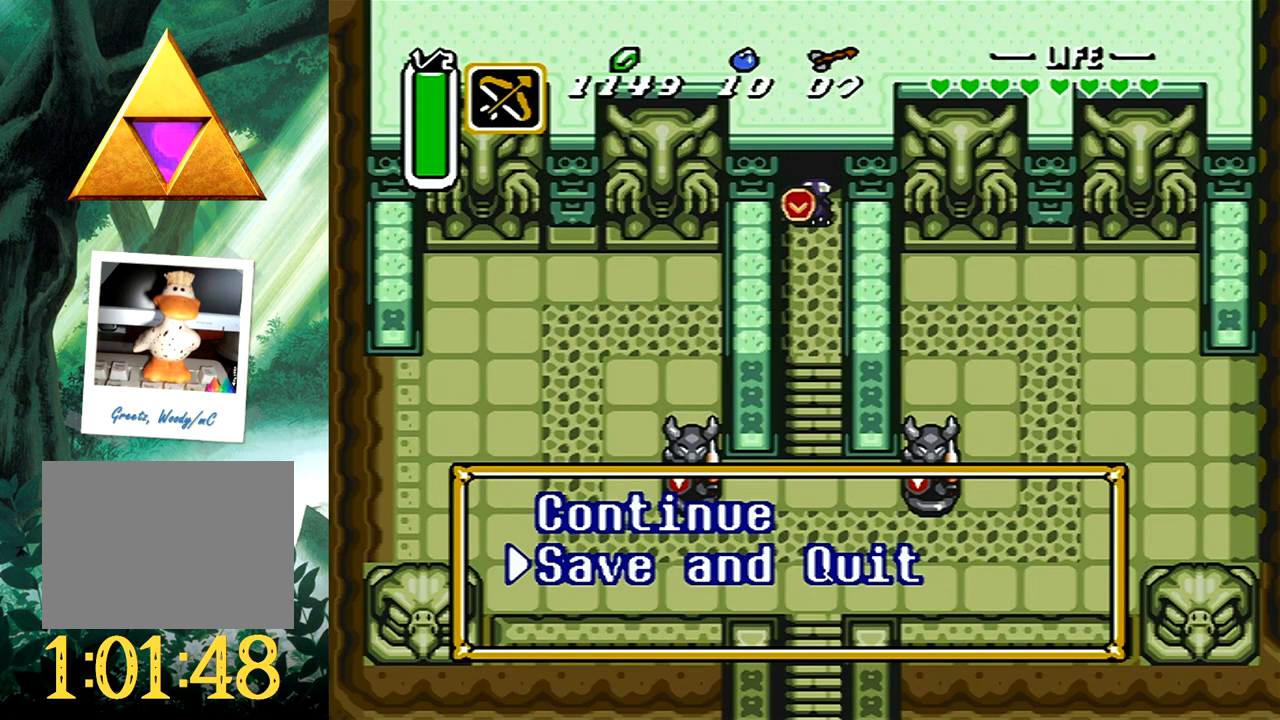
{"buttons": [], "events": [[117, "B", "up"]]}
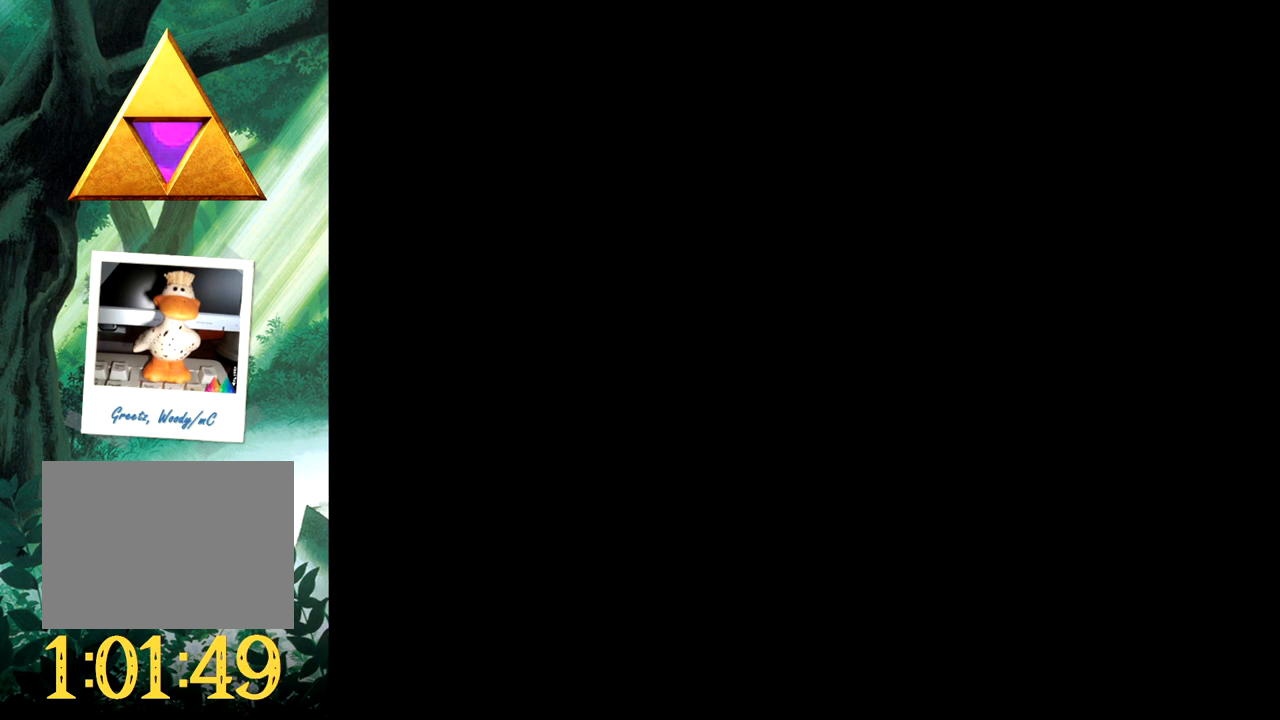
{"buttons": [], "events": []}
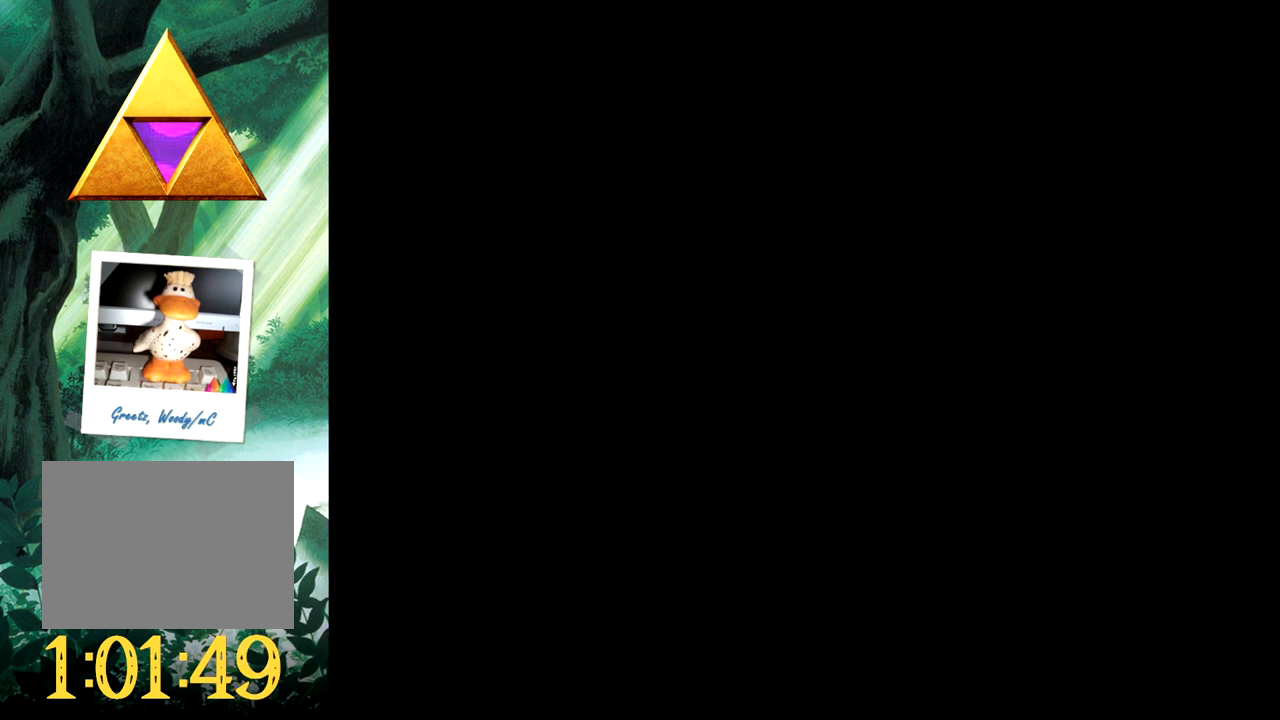
{"buttons": [], "events": []}
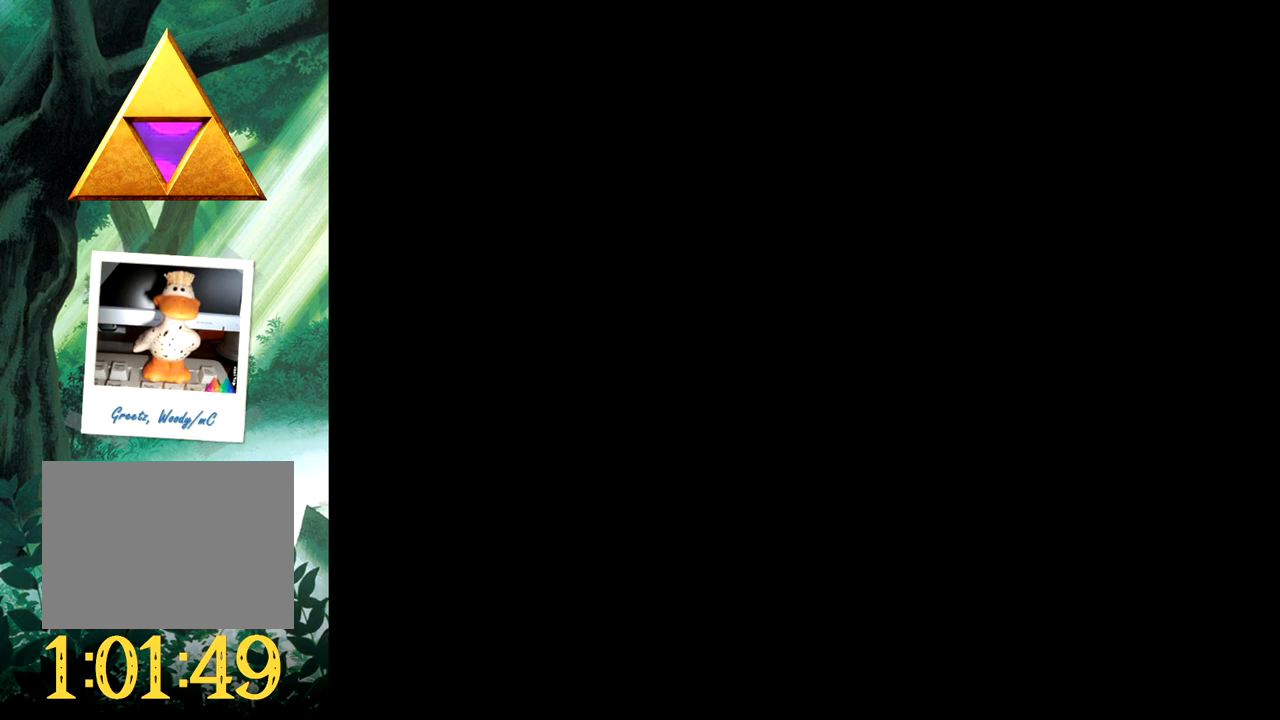
{"buttons": [], "events": [[50, "B", "down"], [150, "B", "up"], [250, "B", "down"], [333, "B", "up"], [417, "B", "down"], [500, "B", "up"]]}
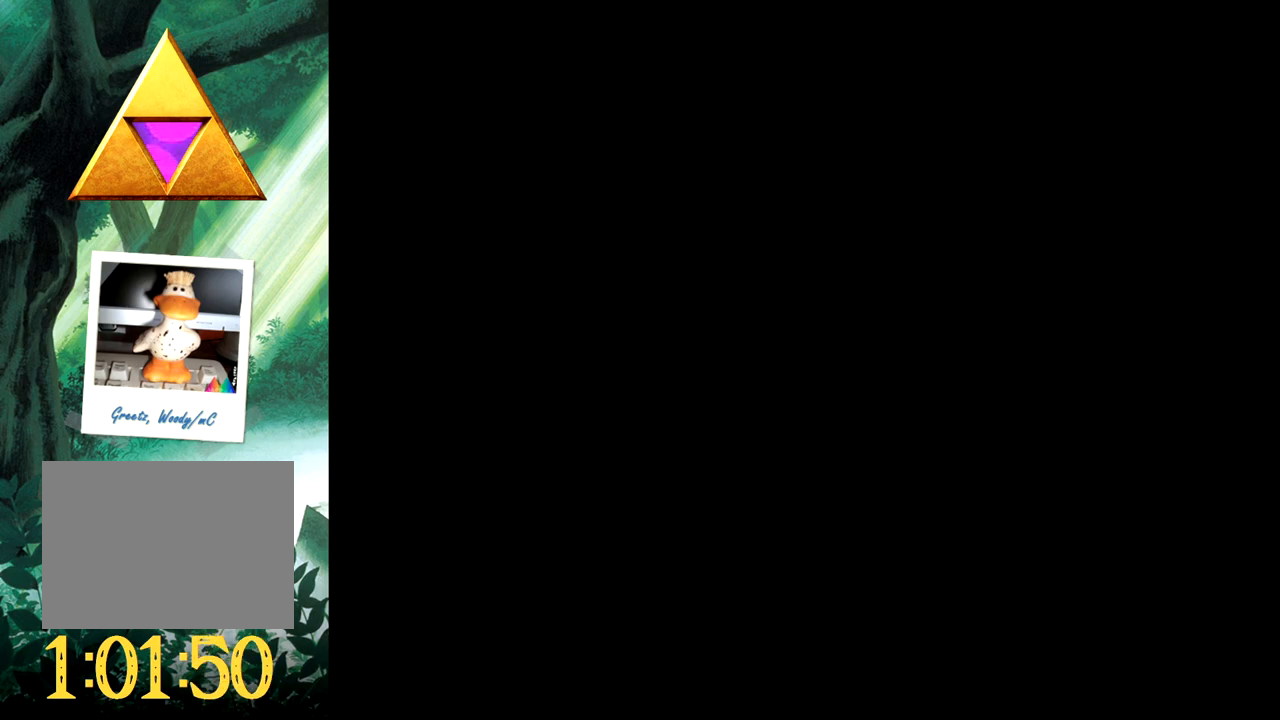
{"buttons": ["B"], "events": [[67, "B", "down"], [167, "B", "up"], [233, "B", "down"], [350, "B", "up"], [417, "B", "down"]]}
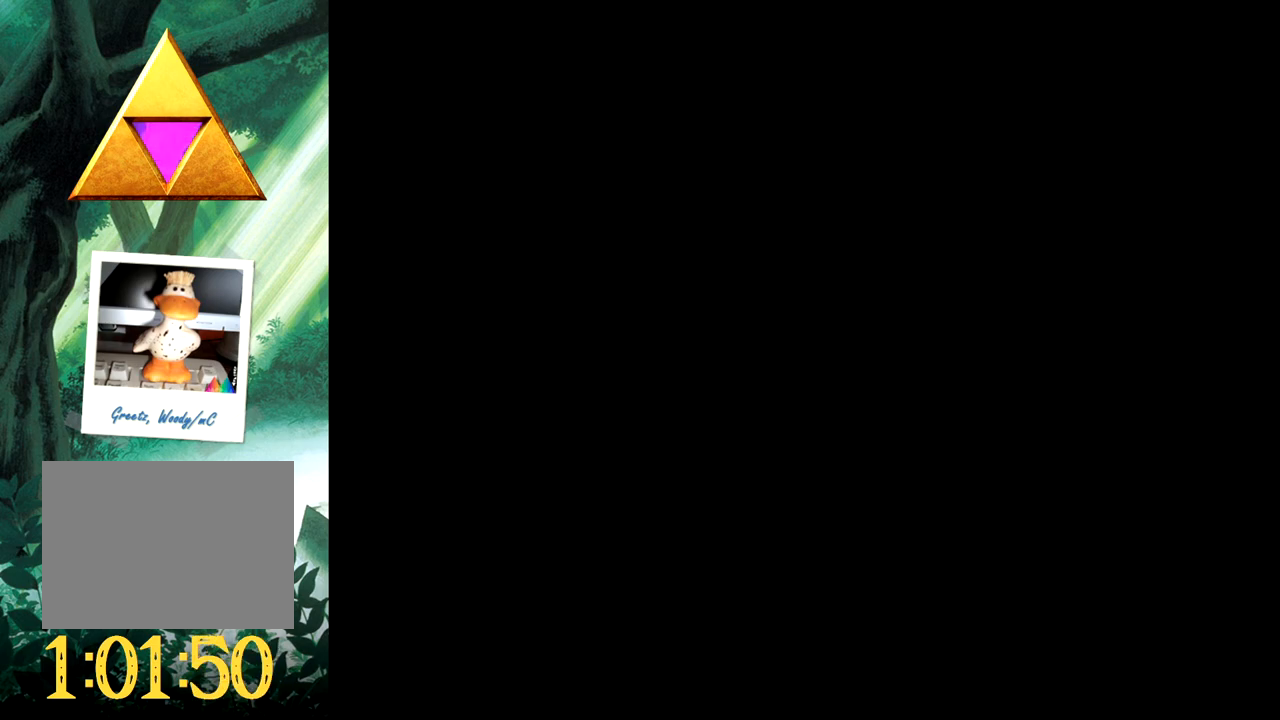
{"buttons": [], "events": [[17, "B", "up"], [67, "B", "down"], [167, "B", "up"], [233, "B", "down"], [333, "B", "up"], [400, "B", "down"], [500, "B", "up"]]}
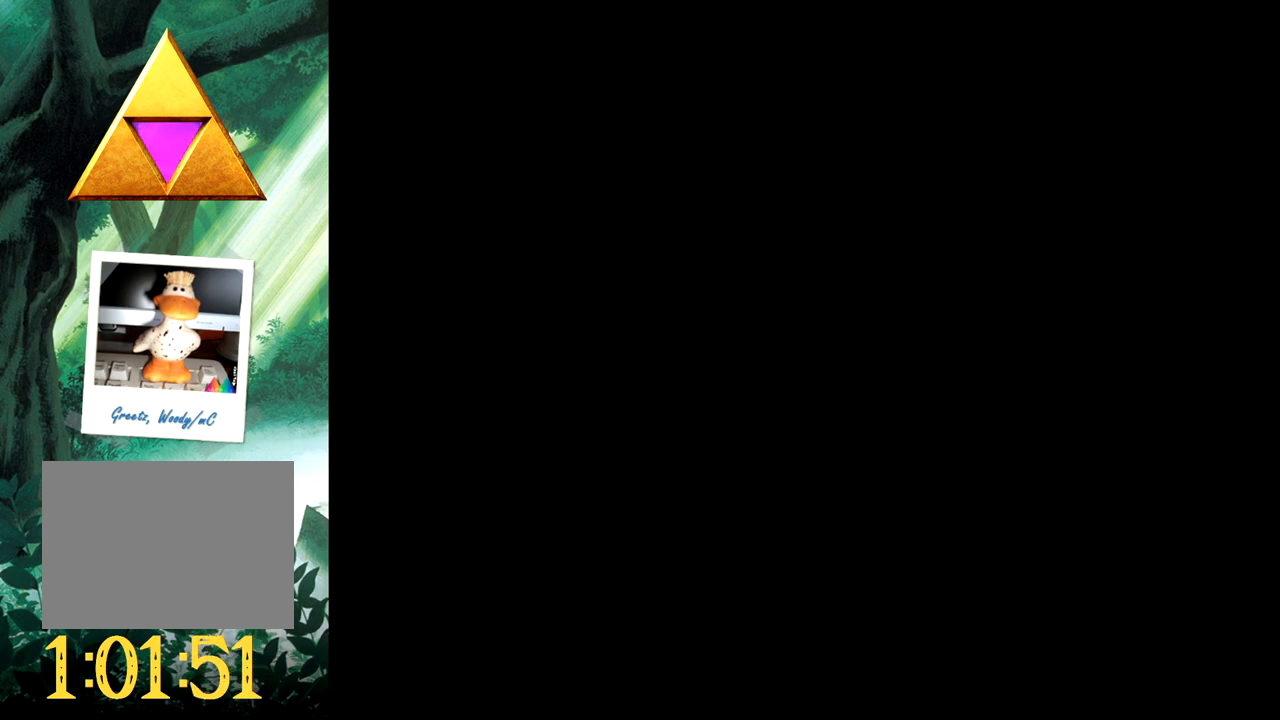
{"buttons": [], "events": [[50, "B", "down"], [150, "B", "up"], [217, "B", "down"], [317, "B", "up"], [367, "B", "down"], [483, "B", "up"]]}
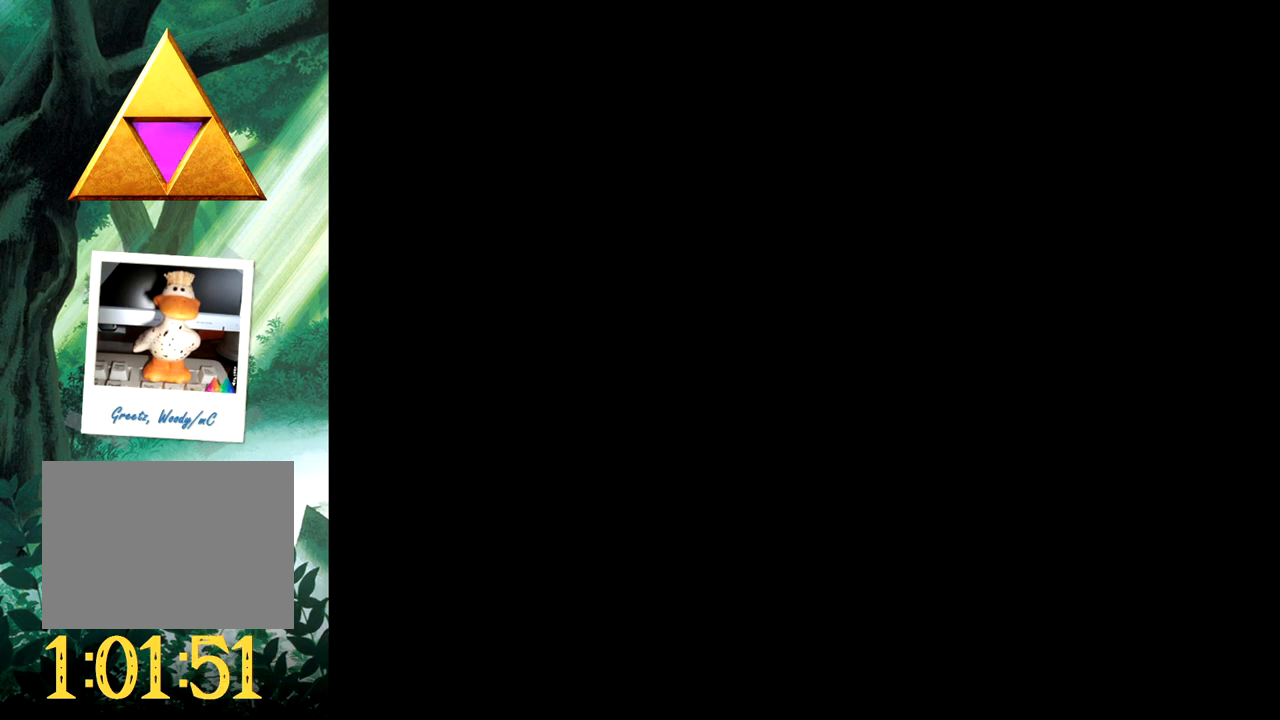
{"buttons": [], "events": [[33, "B", "down"], [133, "B", "up"], [183, "B", "down"], [283, "B", "up"], [350, "B", "down"], [450, "B", "up"]]}
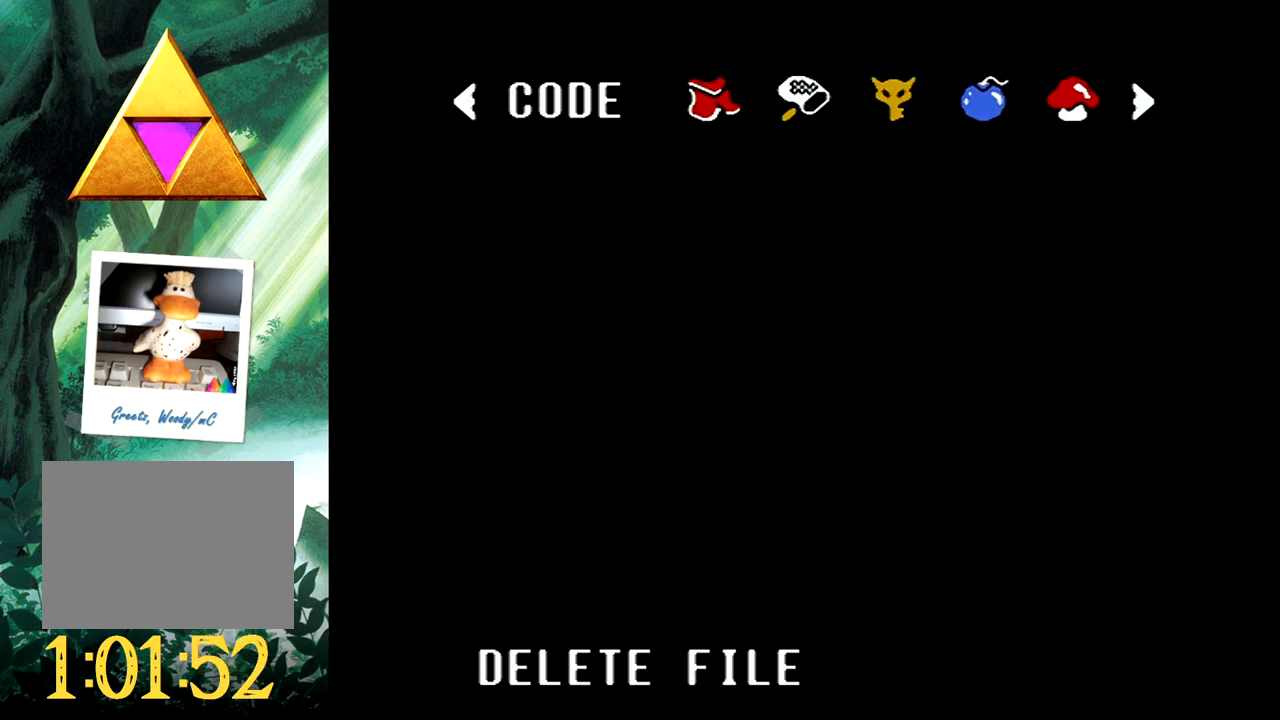
{"buttons": [], "events": [[17, "B", "down"], [117, "B", "up"], [183, "B", "down"], [283, "B", "up"], [350, "B", "down"], [450, "B", "up"]]}
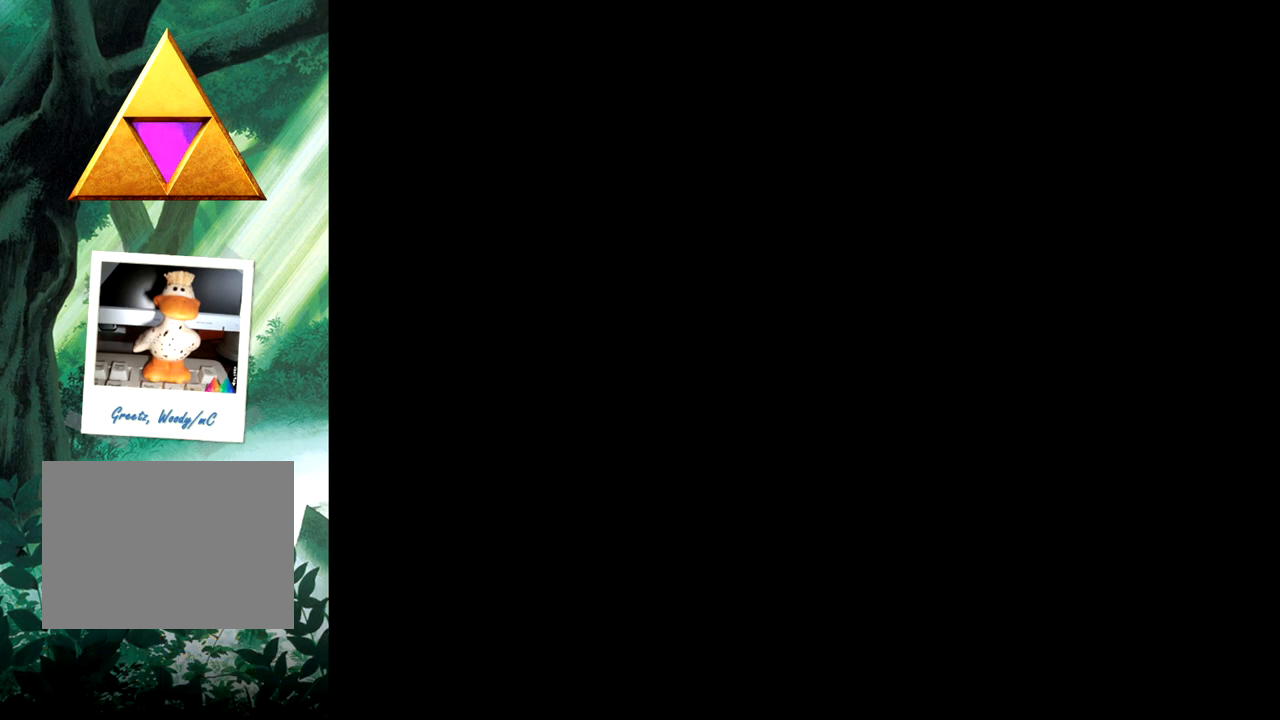
{"buttons": [], "events": [[33, "B", "down"], [133, "B", "up"], [200, "B", "down"], [283, "B", "up"], [367, "B", "down"], [467, "B", "up"]]}
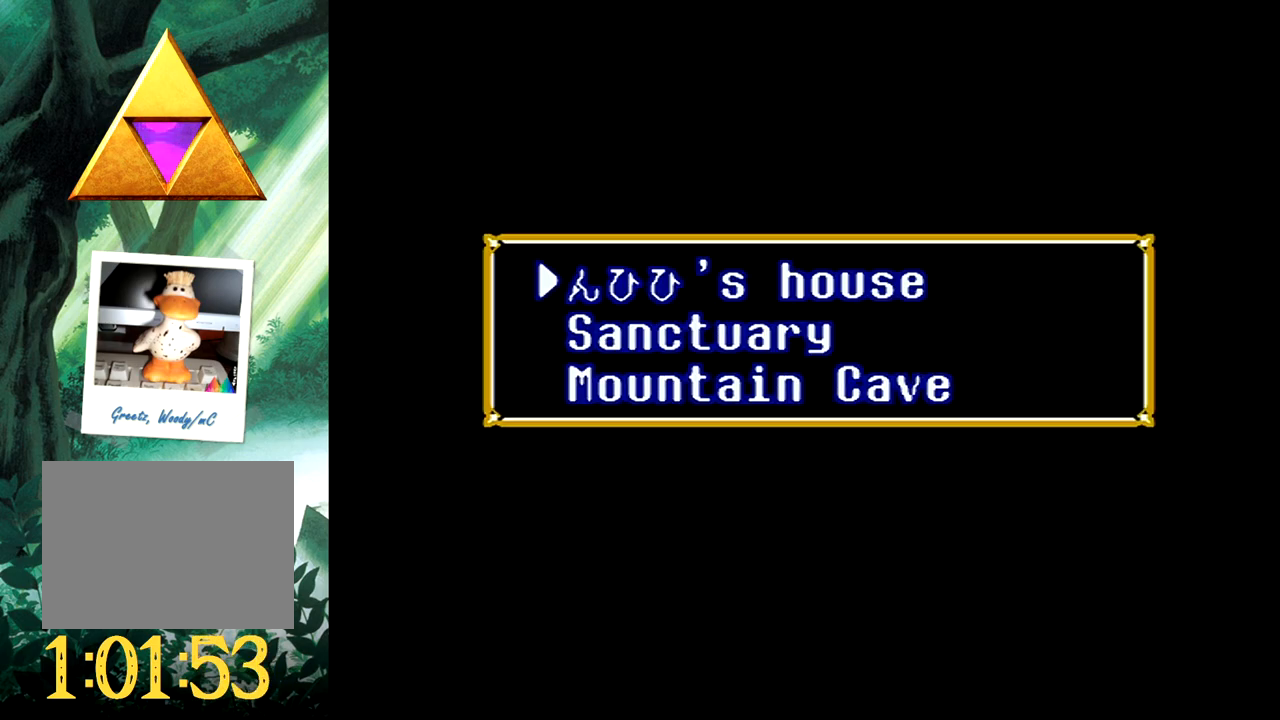
{"buttons": [], "events": [[33, "B", "down"], [133, "B", "up"], [200, "B", "down"], [283, "B", "up"], [367, "B", "down"], [467, "B", "up"]]}
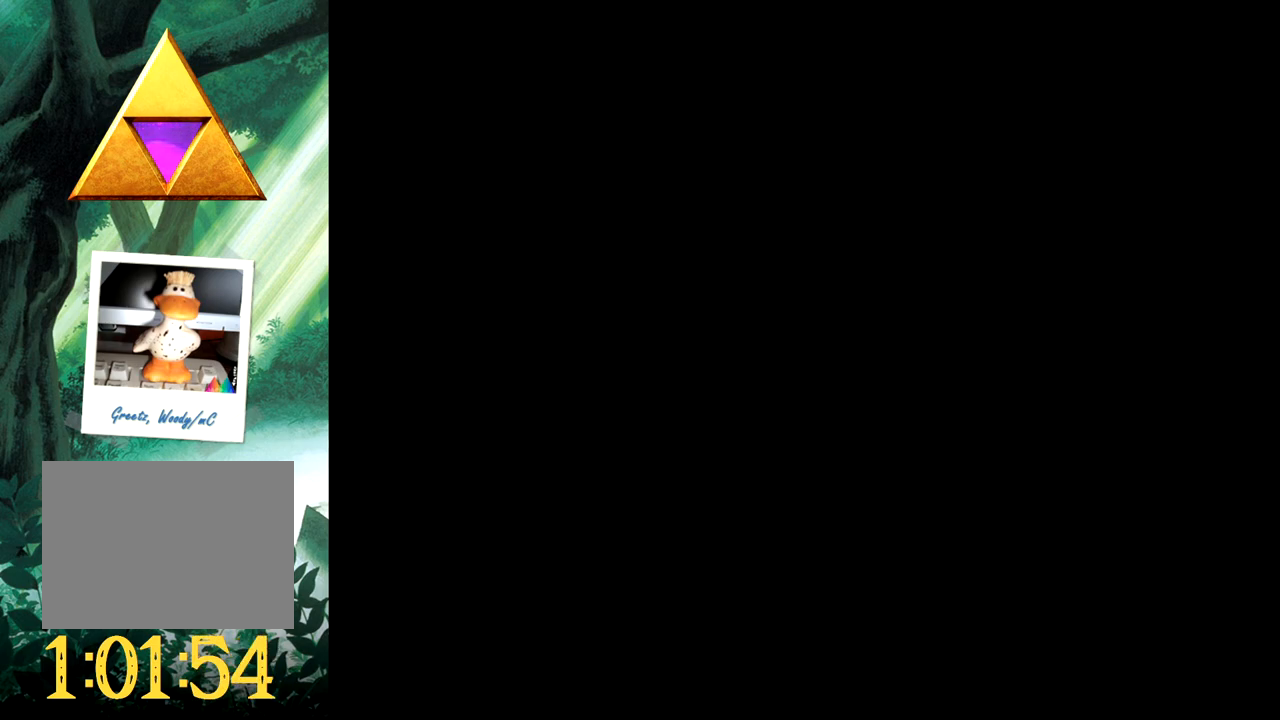
{"buttons": [], "events": []}
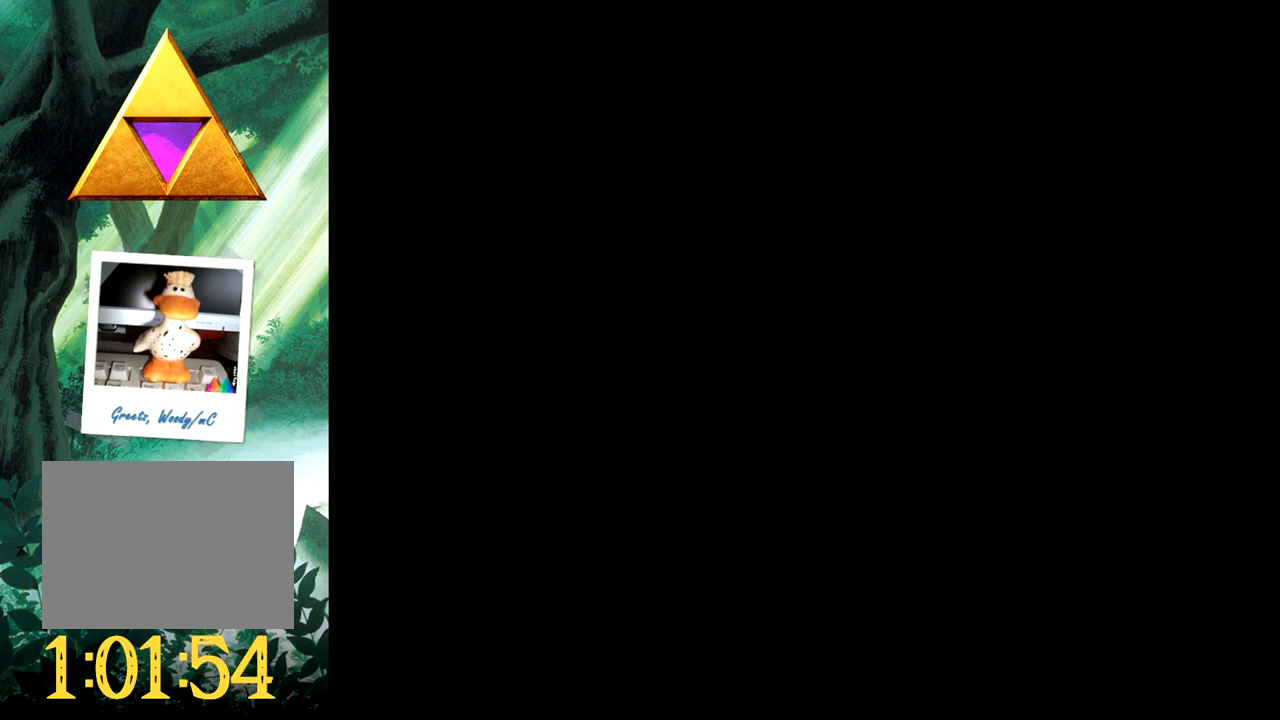
{"buttons": [], "events": []}
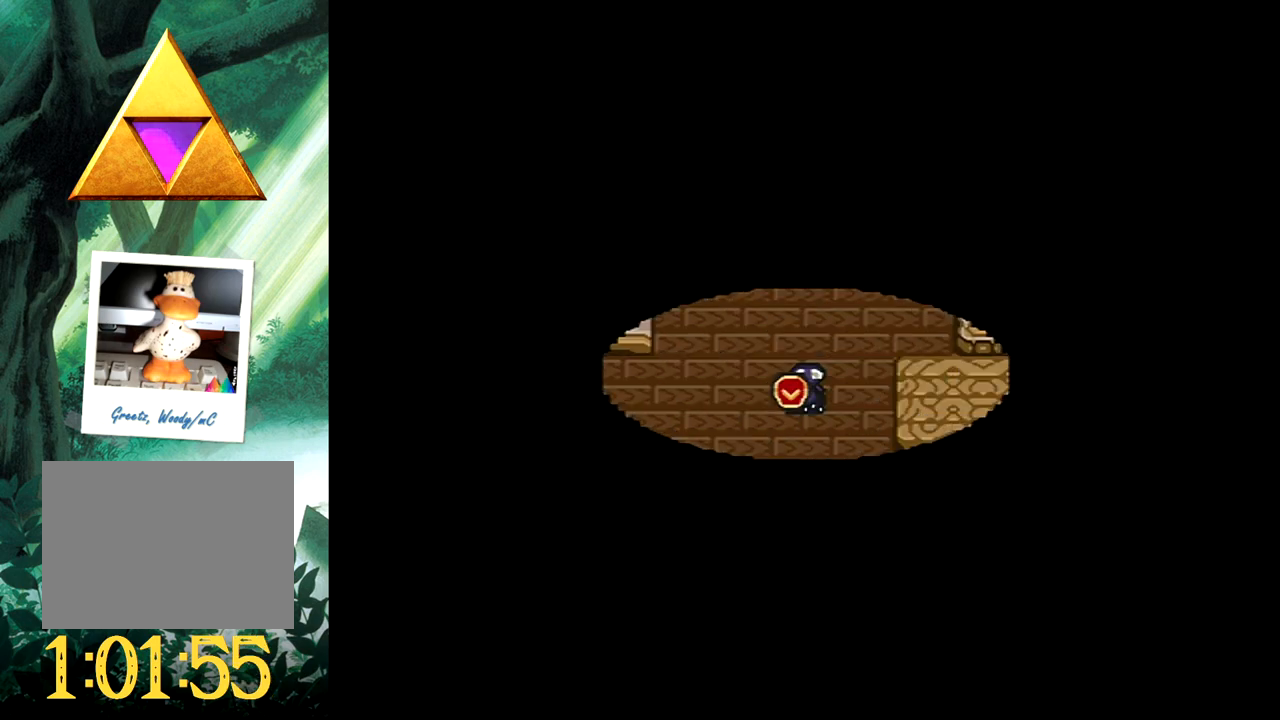
{"buttons": ["B"], "events": [[383, "DPAD_DOWN", "down"], [450, "DPAD_DOWN", "up"], [483, "B", "down"]]}
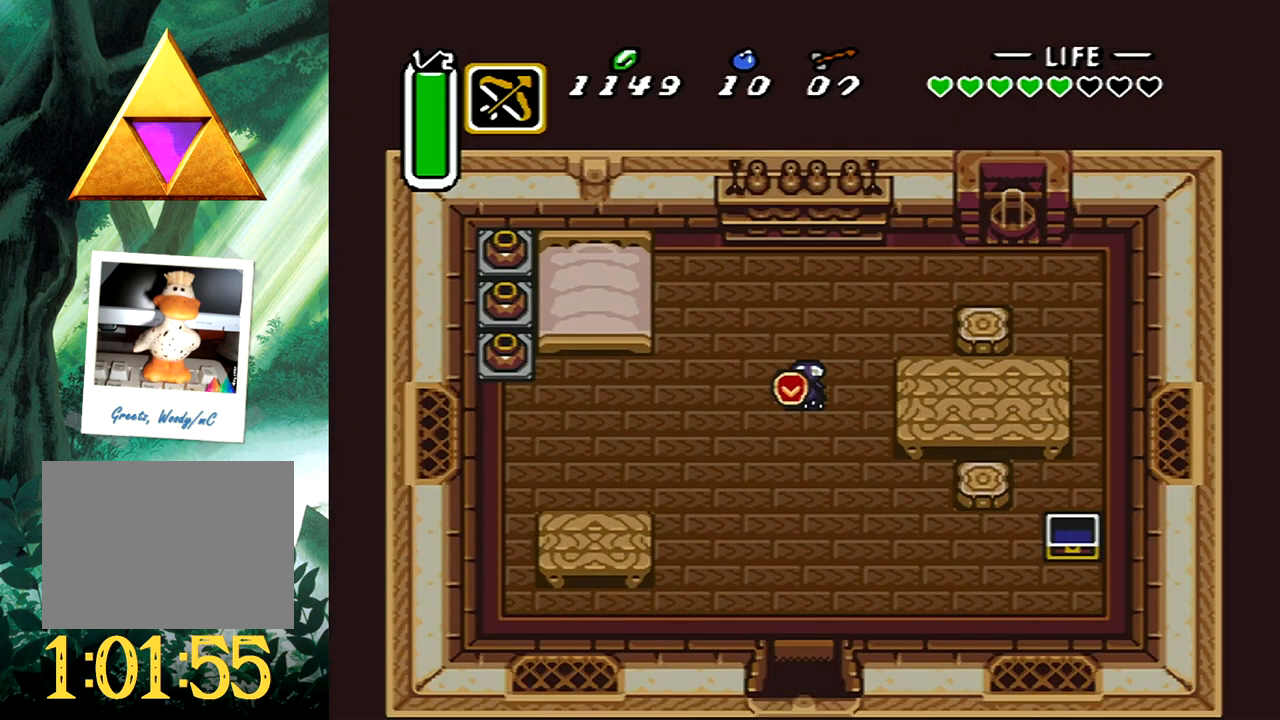
{"buttons": ["B"], "events": []}
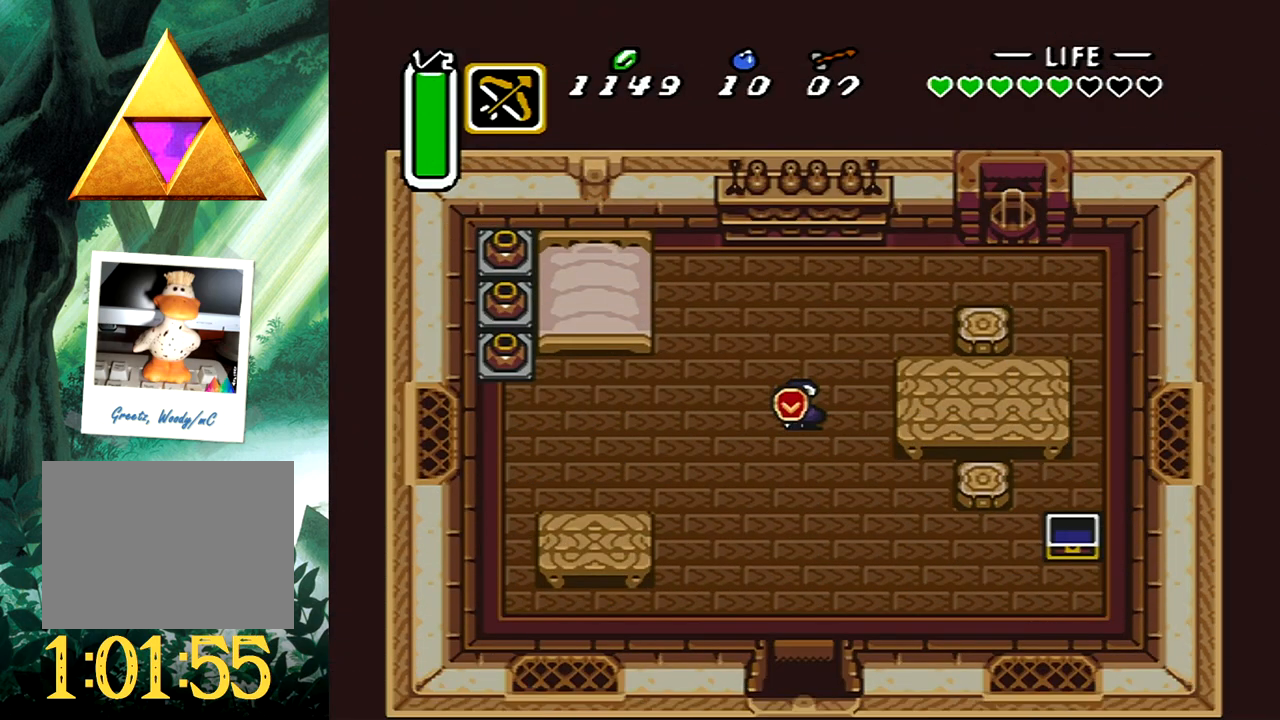
{"buttons": [], "events": [[133, "B", "up"]]}
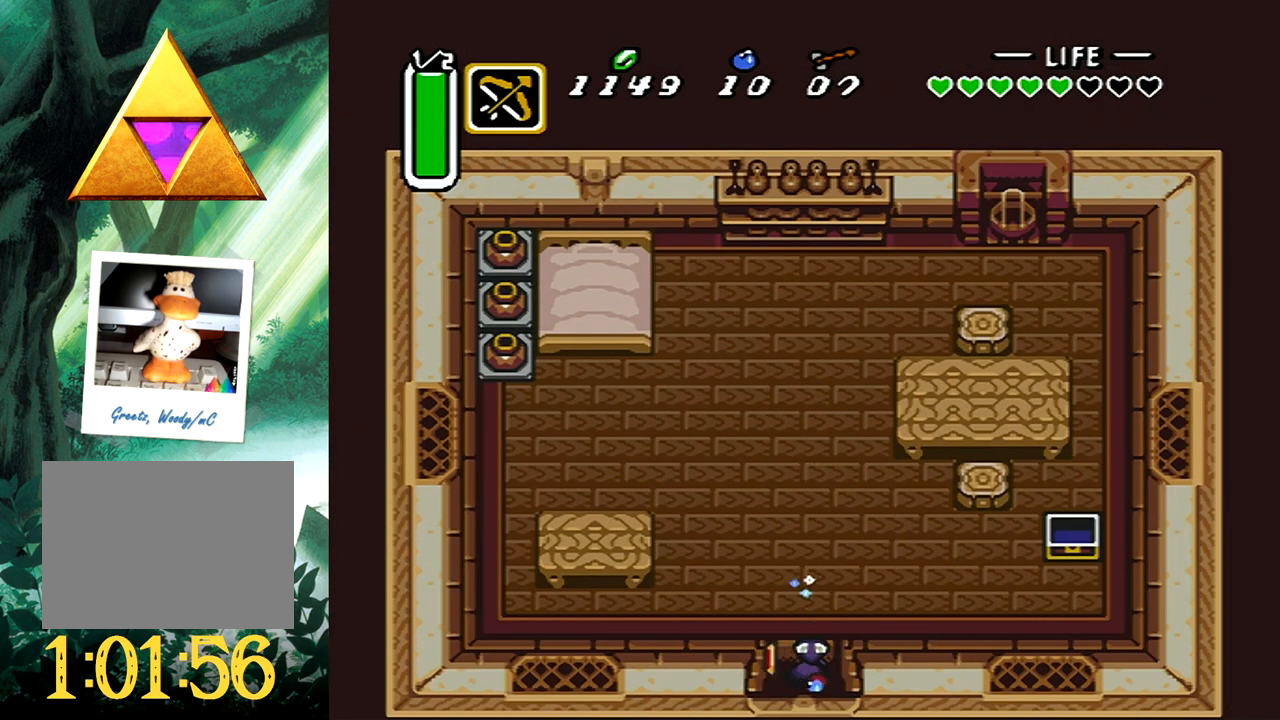
{"buttons": [], "events": []}
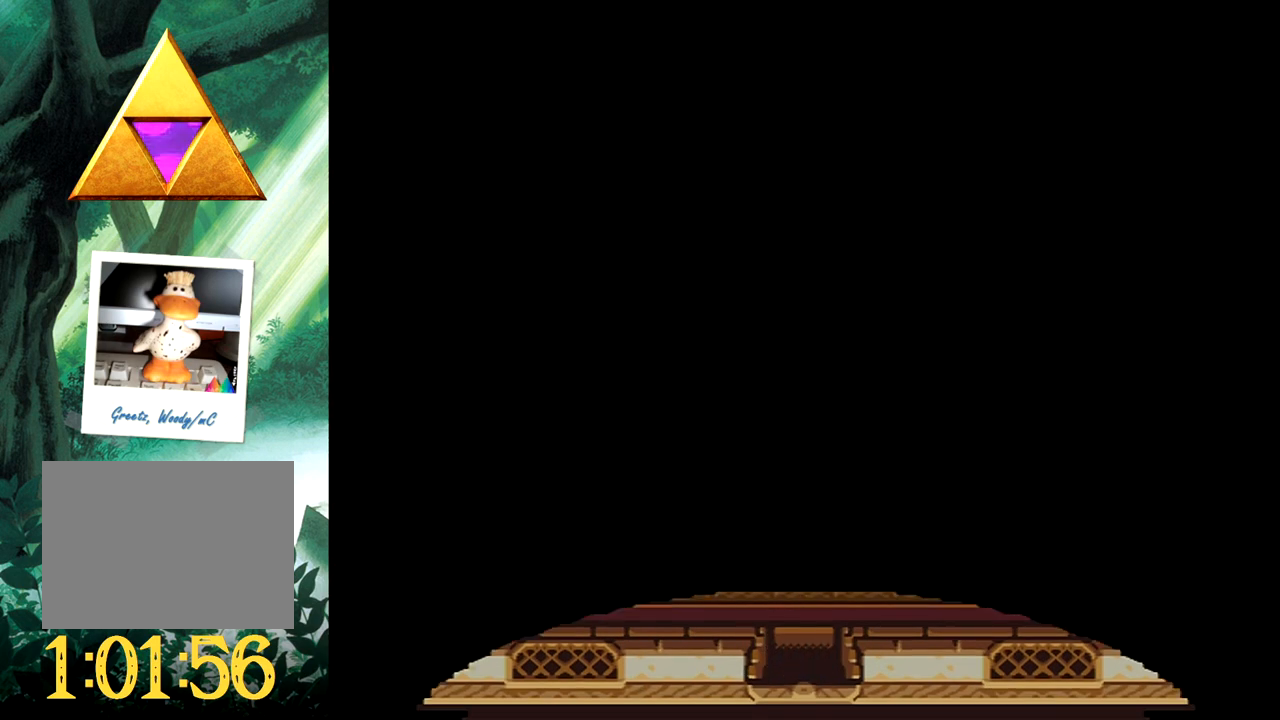
{"buttons": [], "events": []}
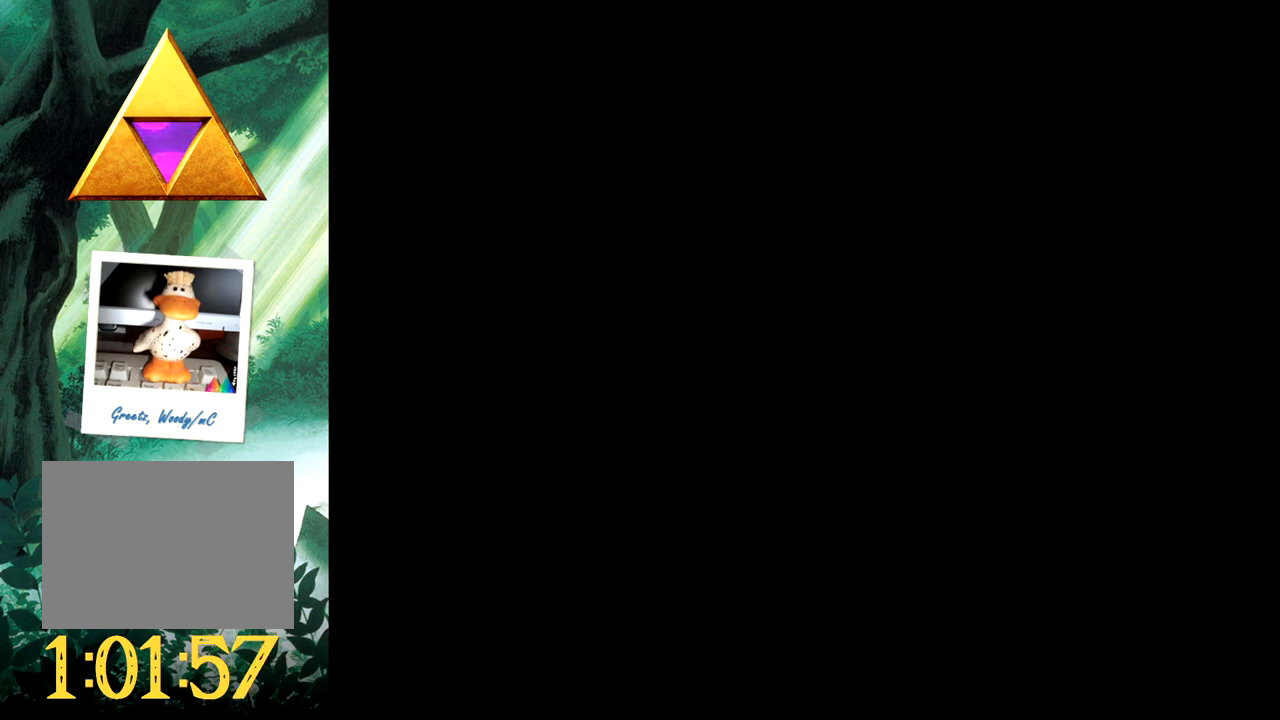
{"buttons": [], "events": []}
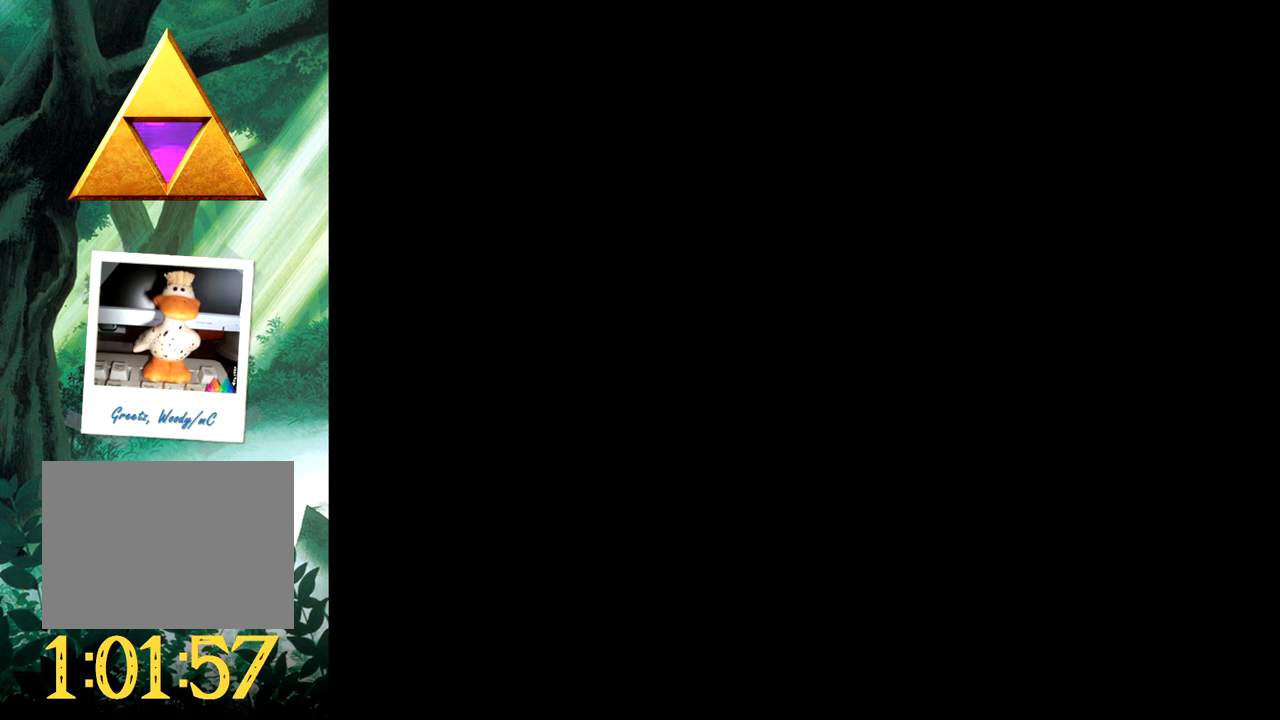
{"buttons": [], "events": []}
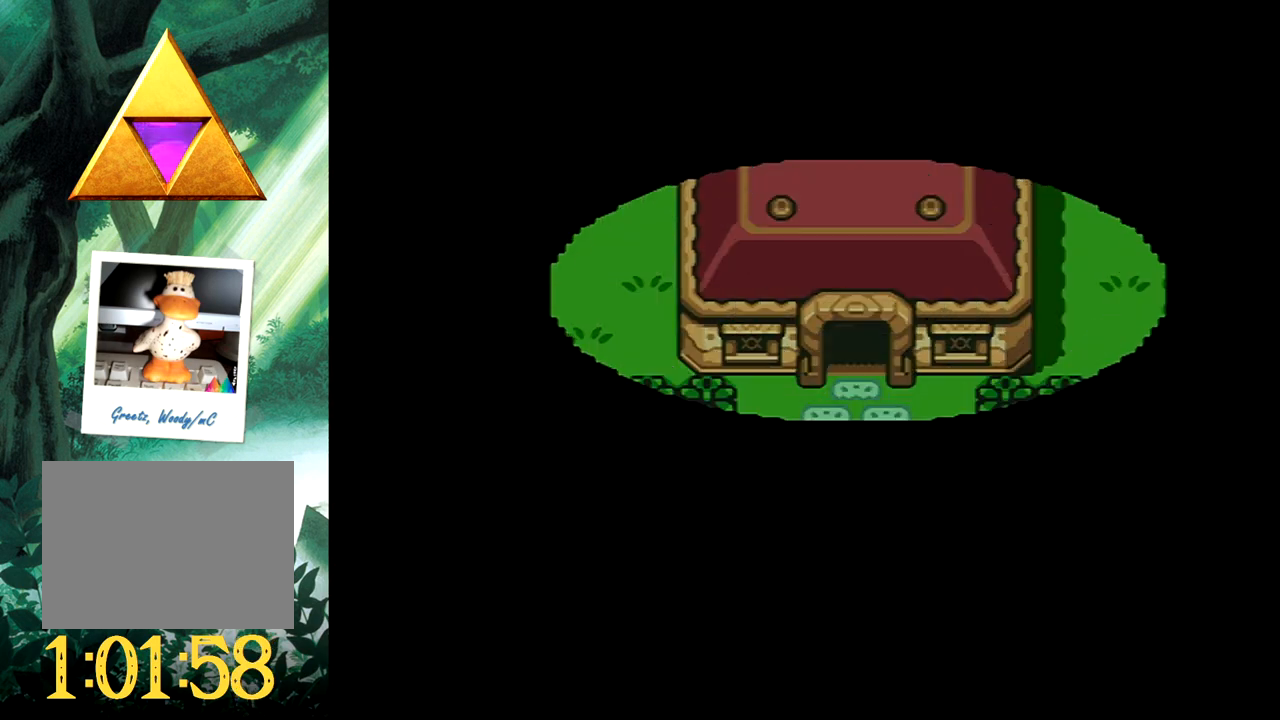
{"buttons": ["DPAD_DOWN"], "events": [[500, "DPAD_DOWN", "down"]]}
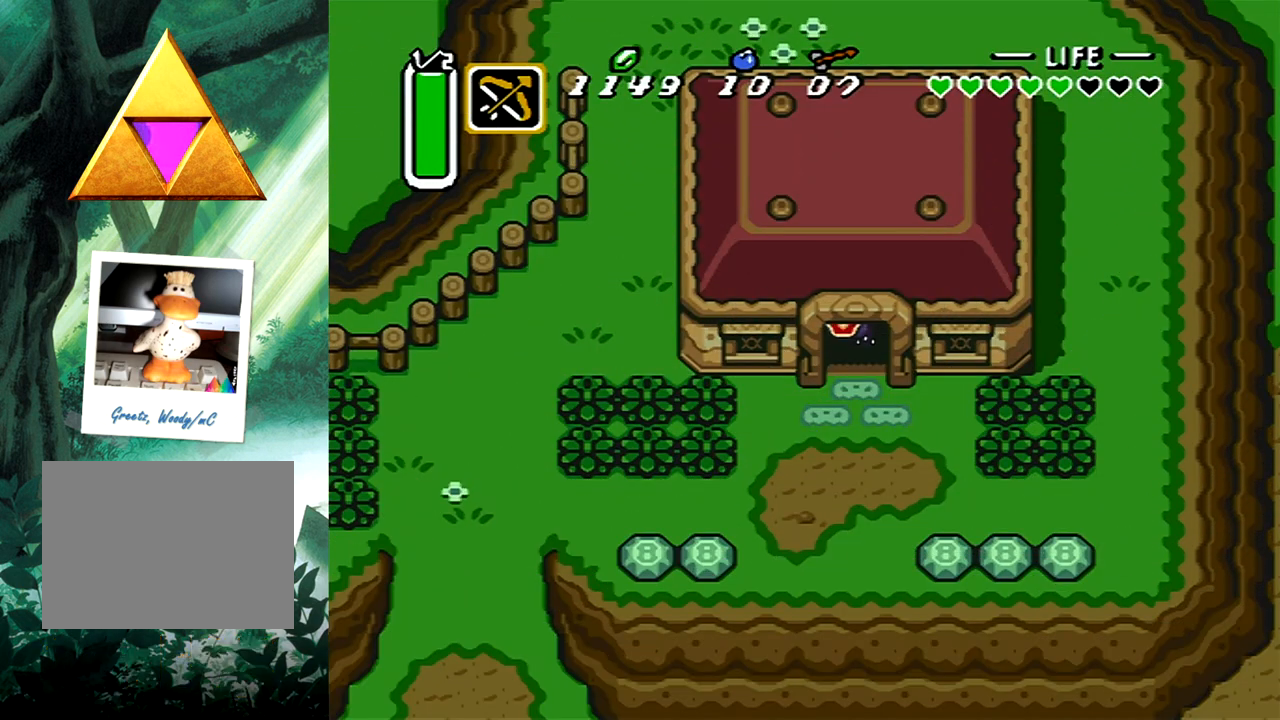
{"buttons": ["B"], "events": [[117, "DPAD_LEFT", "down"], [200, "DPAD_DOWN", "up"], [233, "B", "down"], [283, "DPAD_LEFT", "up"]]}
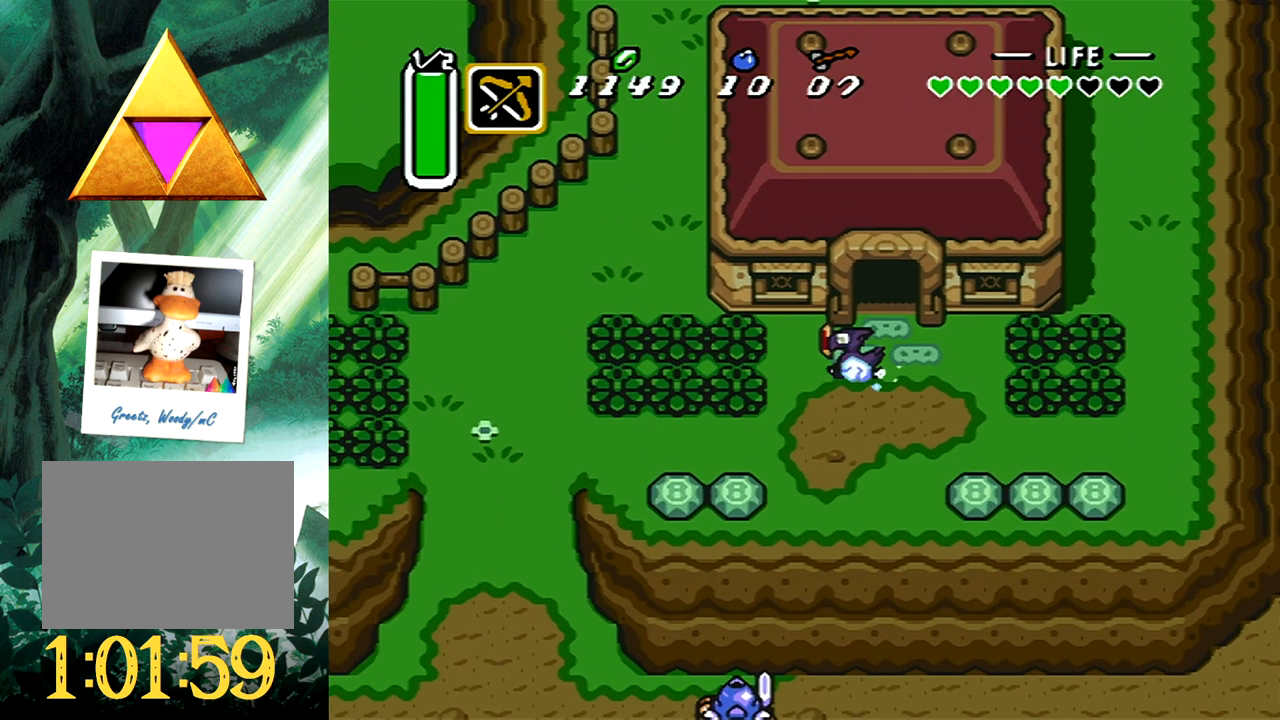
{"buttons": [], "events": [[350, "B", "up"]]}
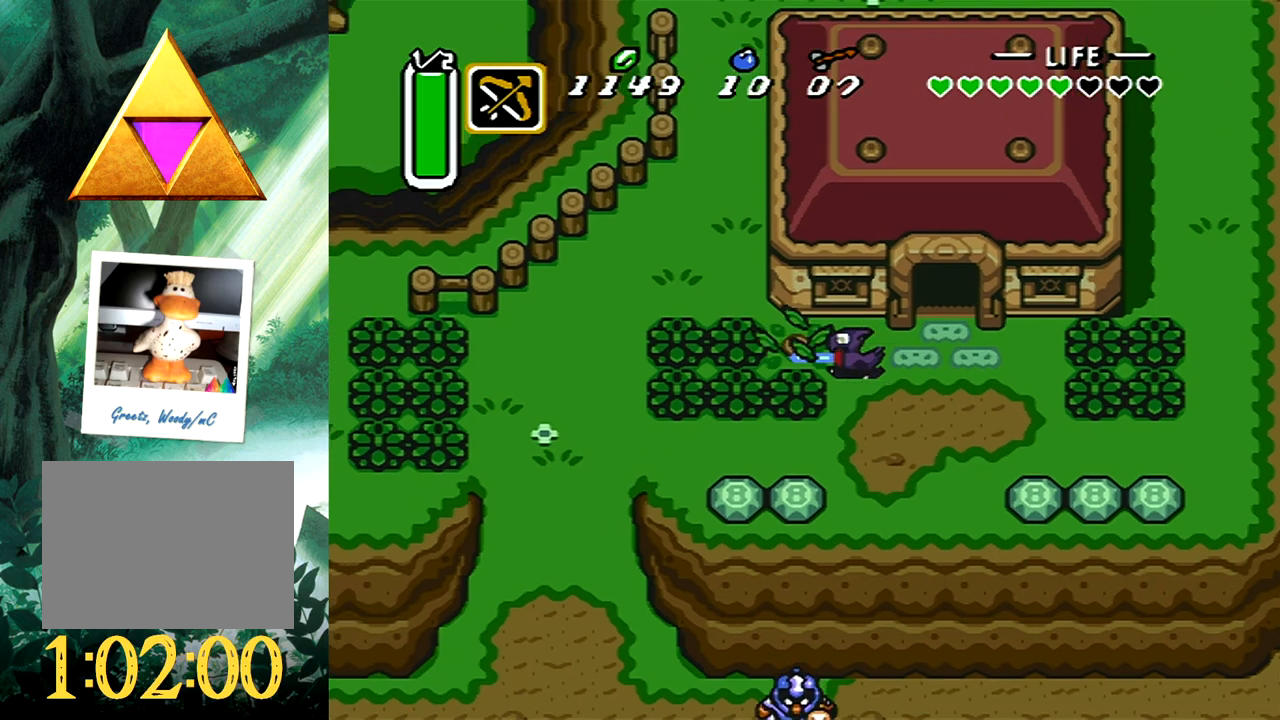
{"buttons": [], "events": [[50, "DPAD_DOWN", "down"], [83, "DPAD_RIGHT", "down"], [250, "DPAD_RIGHT", "up"], [300, "DPAD_DOWN", "up"], [333, "B", "down"], [417, "B", "up"]]}
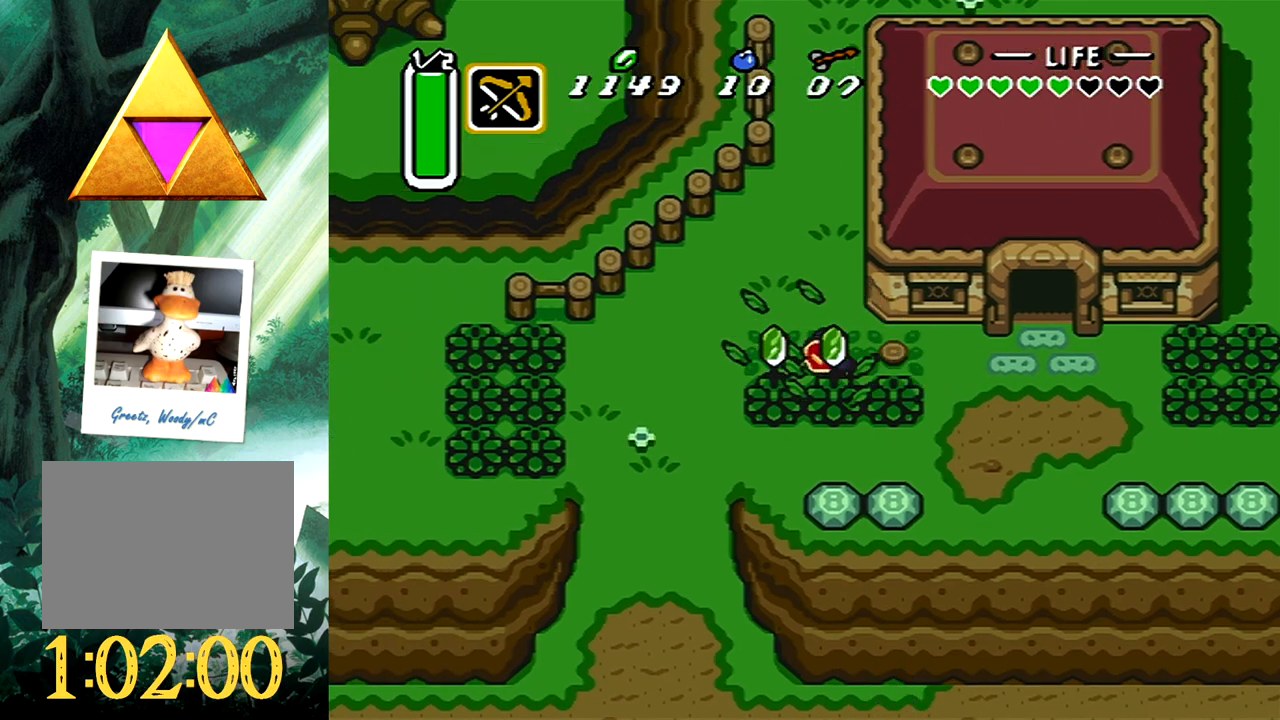
{"buttons": ["B"], "events": [[250, "DPAD_LEFT", "down"], [250, "DPAD_UP", "down"], [317, "DPAD_UP", "up"], [350, "DPAD_LEFT", "up"], [367, "B", "down"]]}
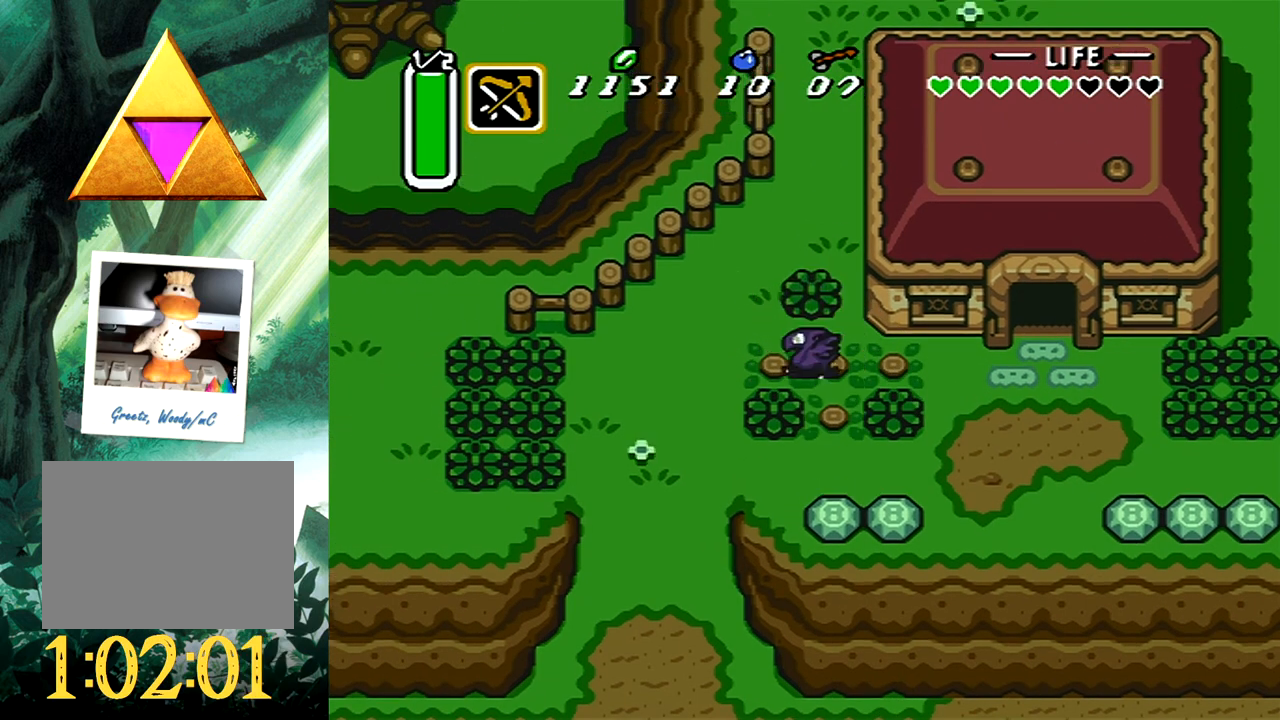
{"buttons": [], "events": [[67, "B", "up"]]}